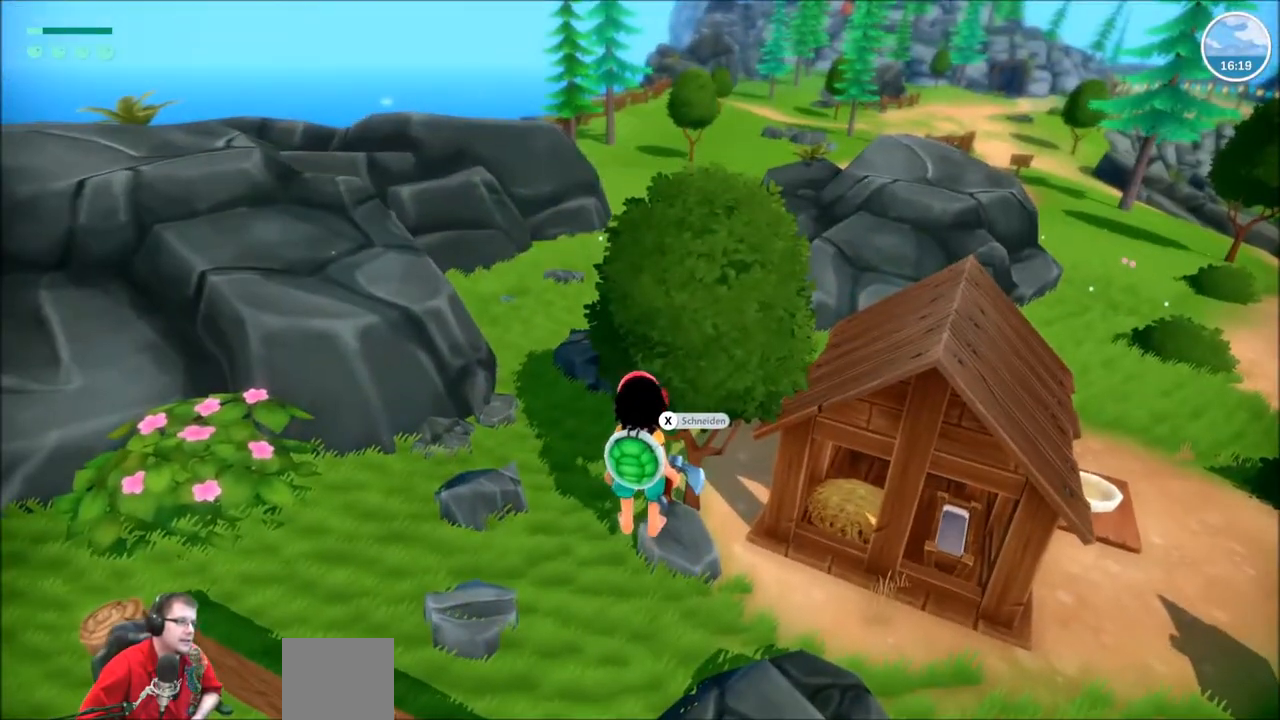
Gameplay with a controller (Xbox layout); each line is a JSON object with the inputs held at the frame after it. "events" lists button and stick changes between this image and that frame as [ms after this image, input, new state], when the widget could be followed in between. Not read: L3 R3.
{"buttons": [], "left_stick": "up", "right_stick": "center", "events": [[133, "left_stick", "up-left"], [267, "right_stick", "right"], [333, "left_stick", "up"], [367, "right_stick", "up-right"], [467, "right_stick", "center"]]}
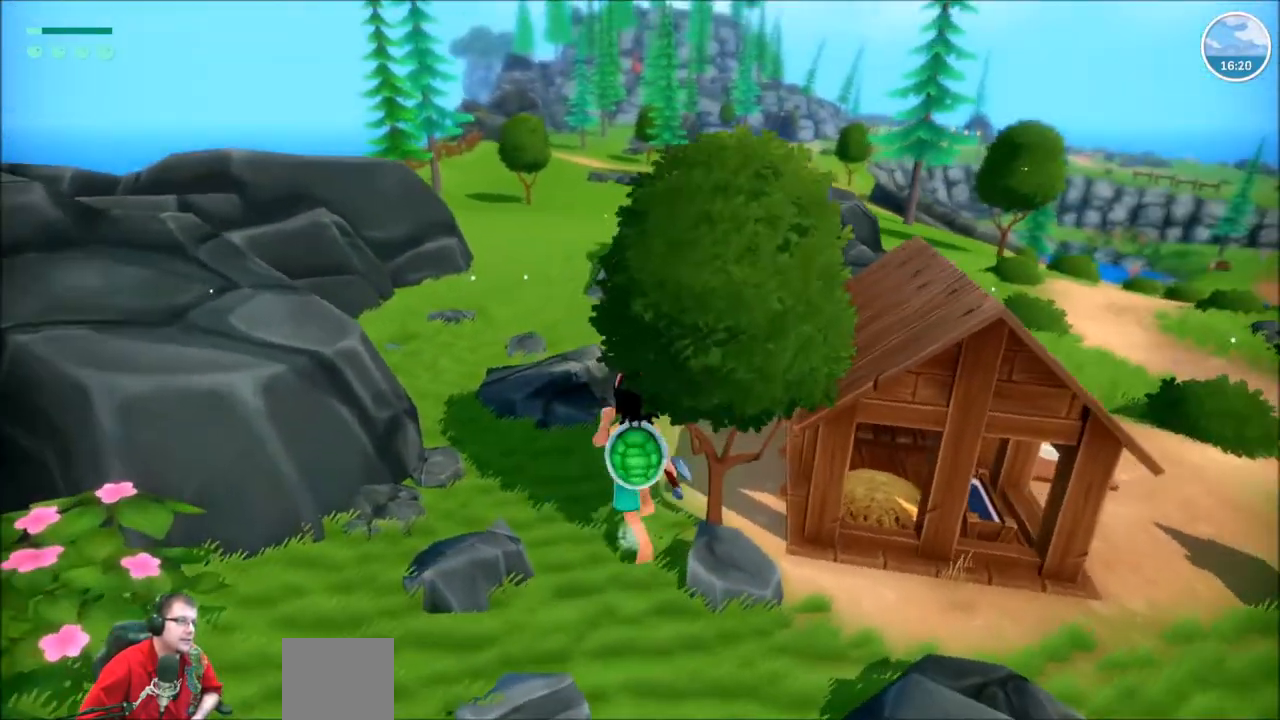
{"buttons": [], "left_stick": "up", "right_stick": "center", "events": []}
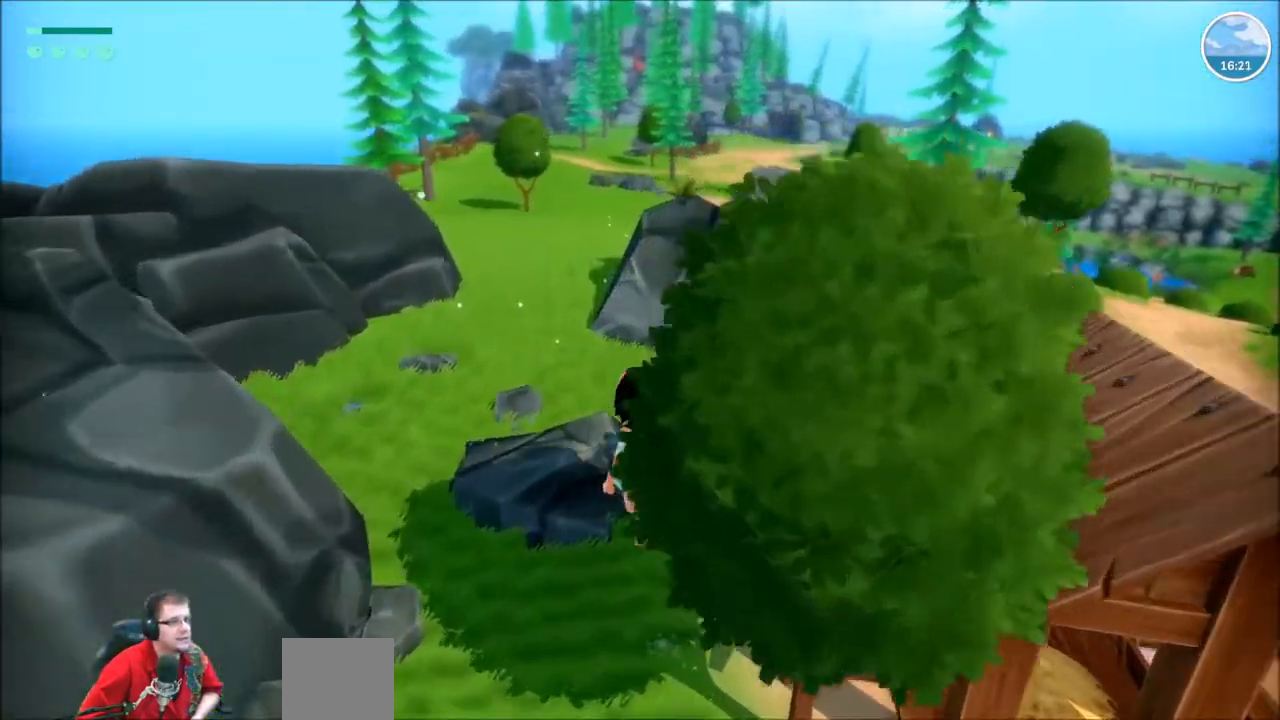
{"buttons": [], "left_stick": "up", "right_stick": "center", "events": []}
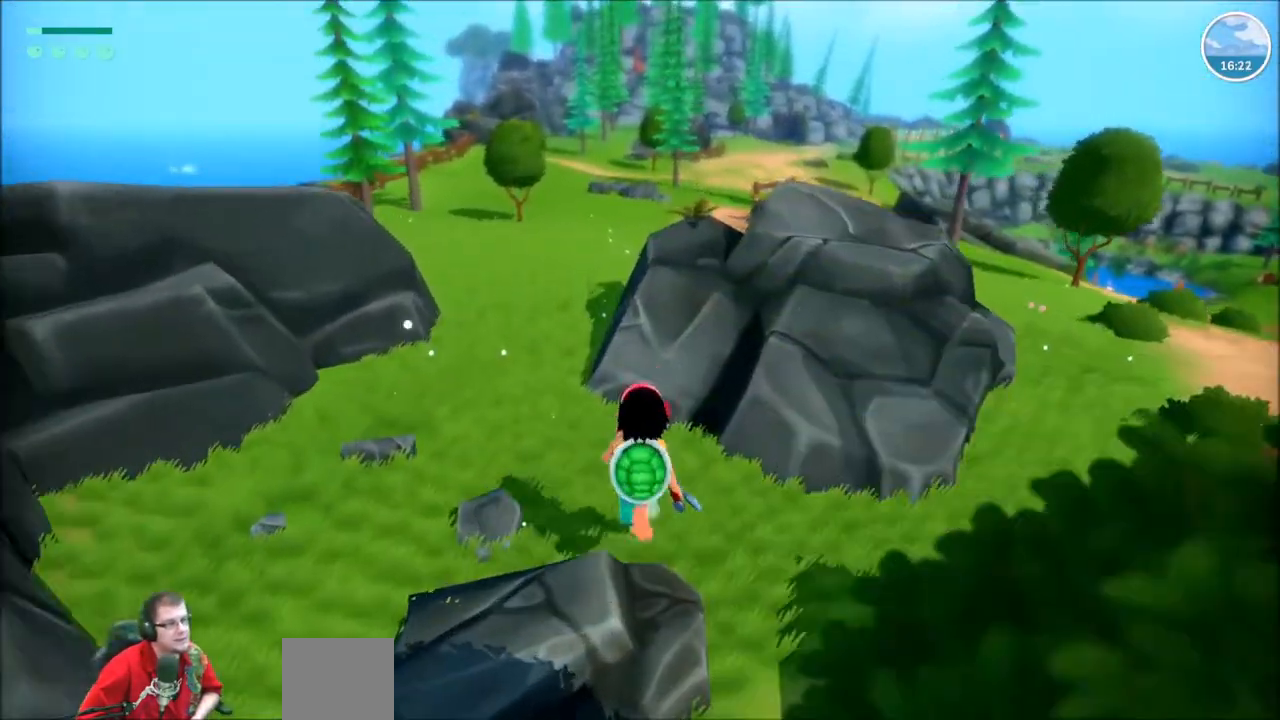
{"buttons": [], "left_stick": "up-right", "right_stick": "center", "events": [[501, "left_stick", "up-right"]]}
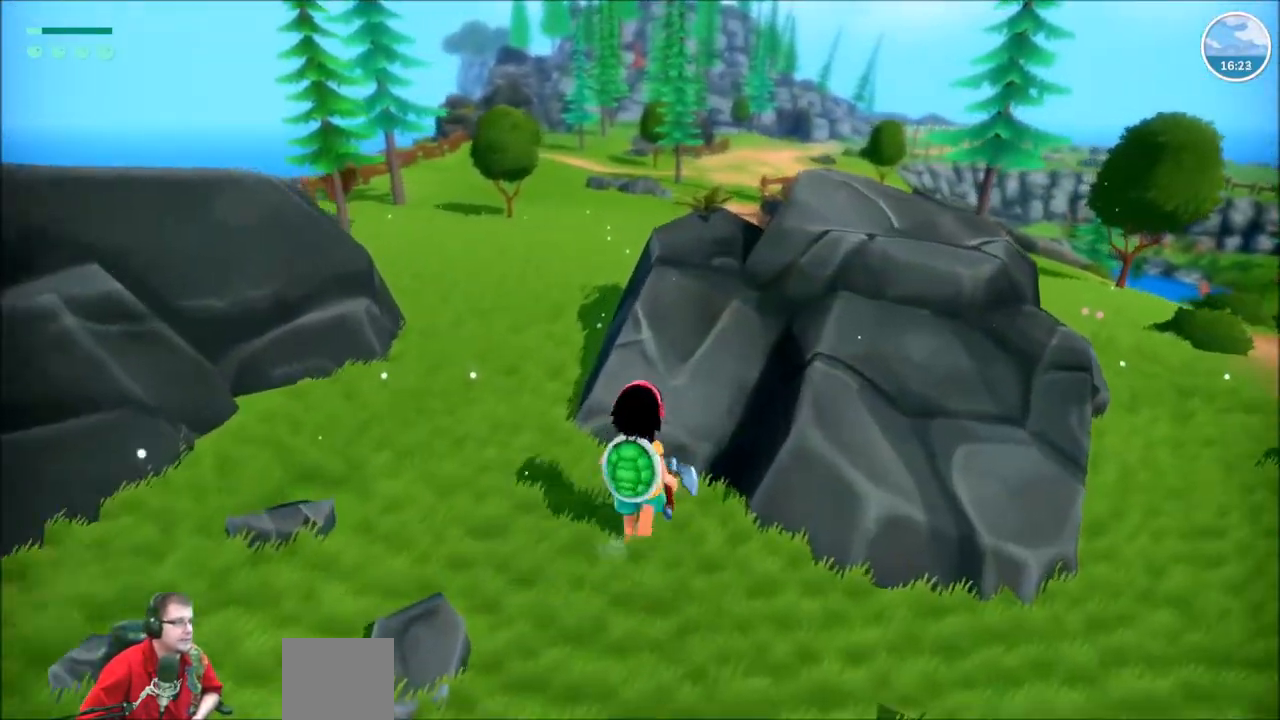
{"buttons": [], "left_stick": "up-right", "right_stick": "center", "events": [[66, "A", "down"], [267, "A", "up"]]}
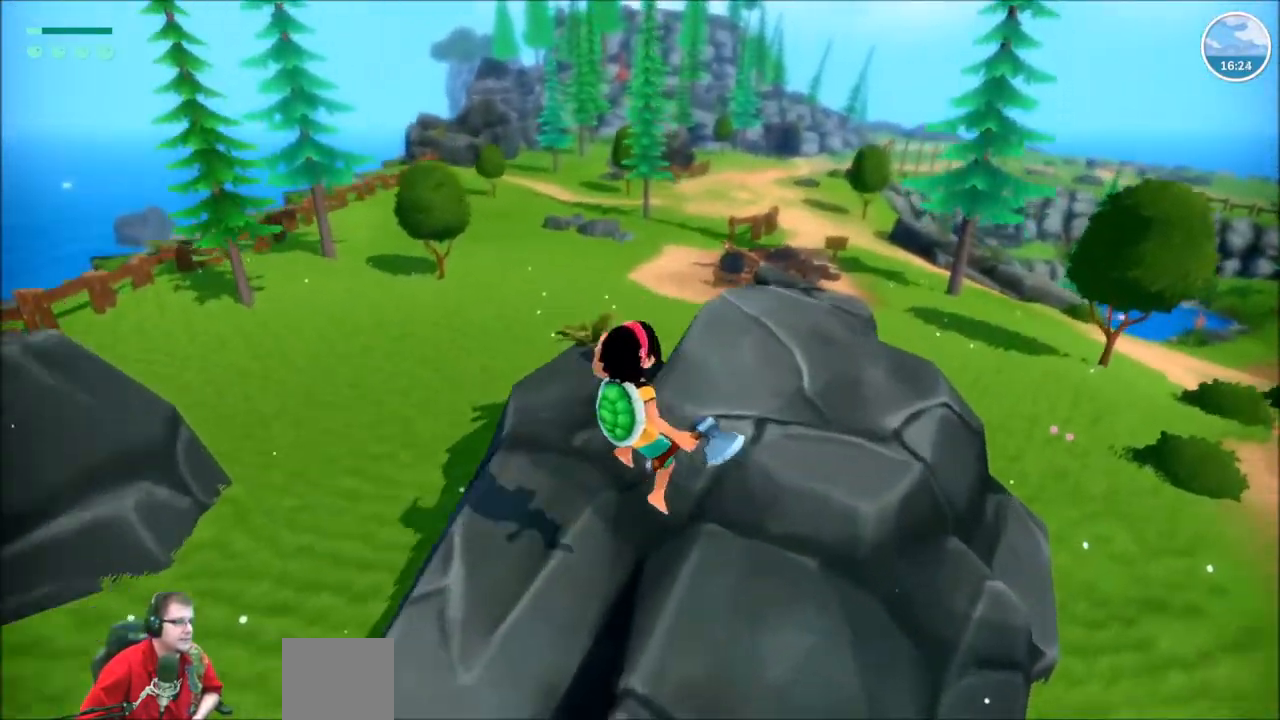
{"buttons": [], "left_stick": "up", "right_stick": "center", "events": [[34, "right_stick", "down-right"], [367, "right_stick", "center"], [434, "left_stick", "up"]]}
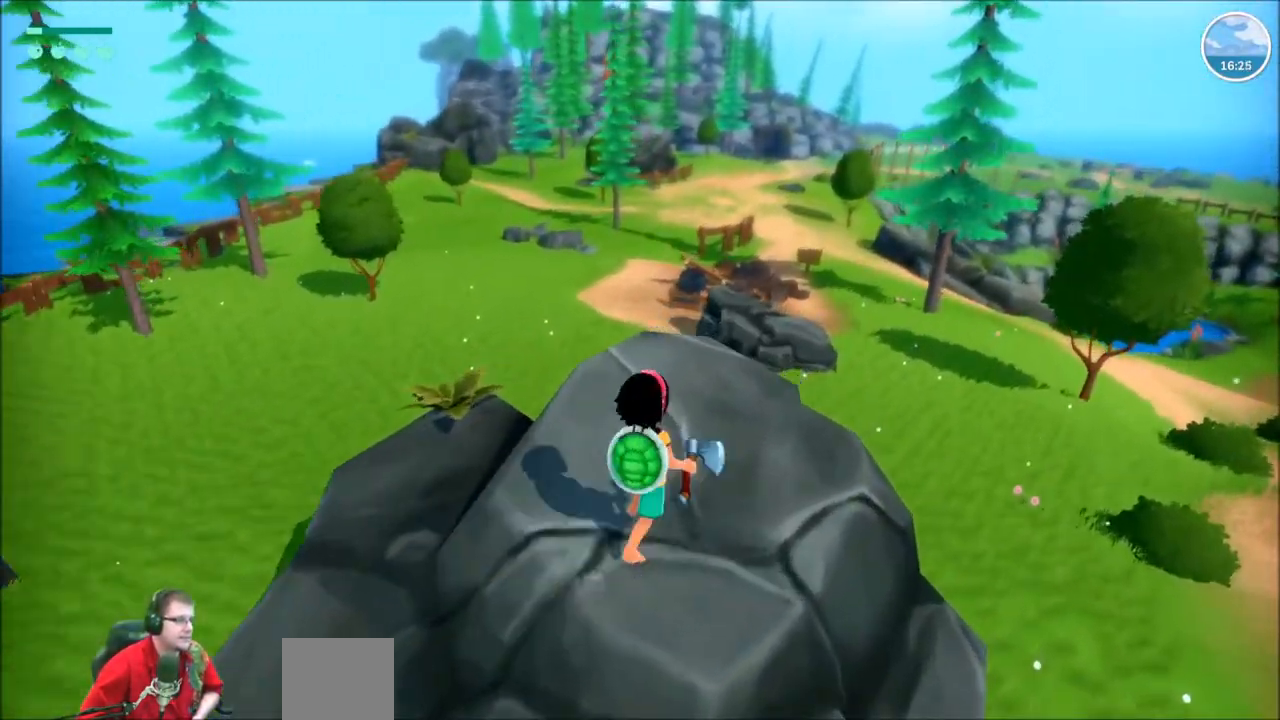
{"buttons": [], "left_stick": "center", "right_stick": "center", "events": [[167, "left_stick", "center"]]}
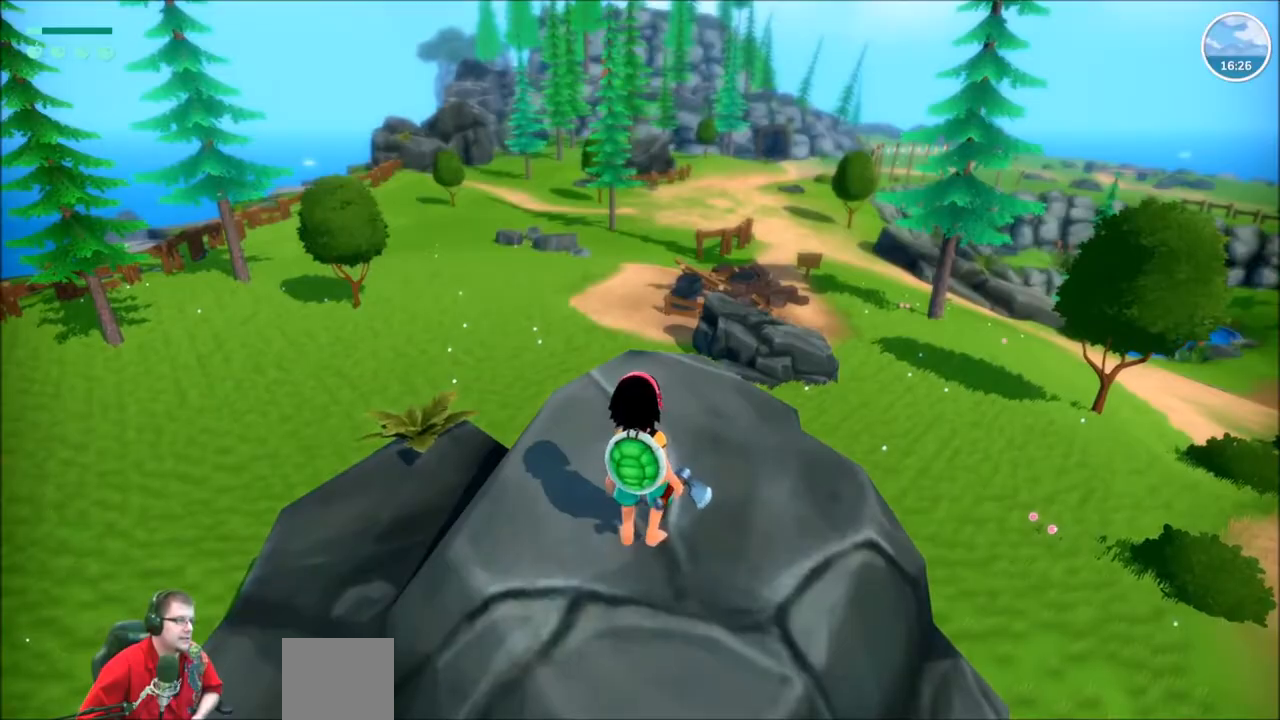
{"buttons": [], "left_stick": "center", "right_stick": "right", "events": [[267, "right_stick", "right"]]}
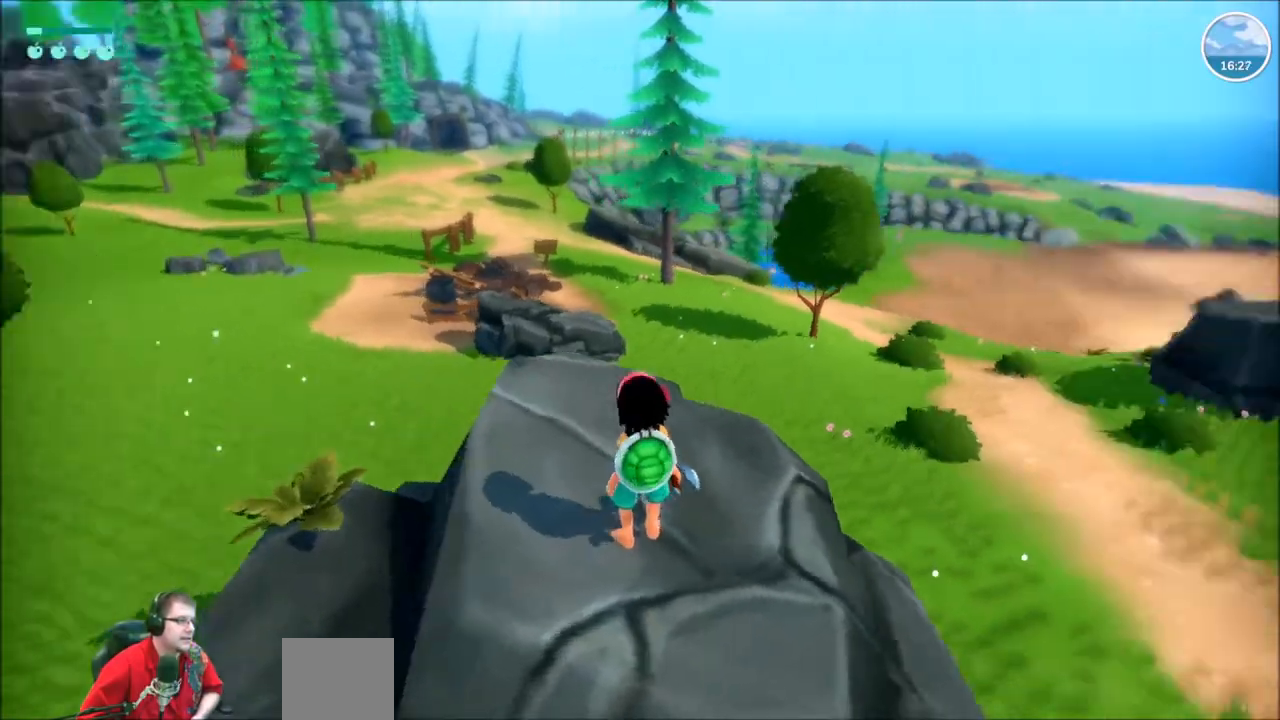
{"buttons": ["DPAD_DOWN"], "left_stick": "center", "right_stick": "down-right", "events": [[400, "right_stick", "down-right"], [500, "DPAD_DOWN", "down"]]}
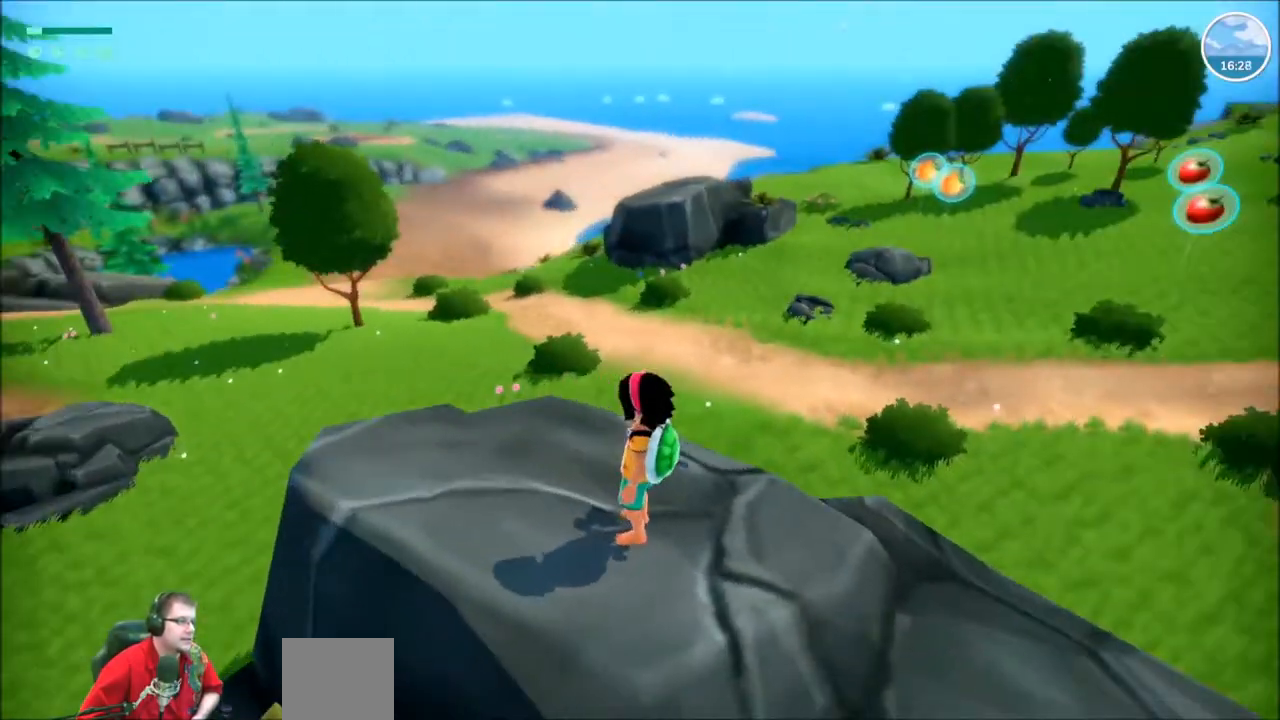
{"buttons": [], "left_stick": "center", "right_stick": "center", "events": [[34, "right_stick", "center"], [167, "DPAD_DOWN", "up"]]}
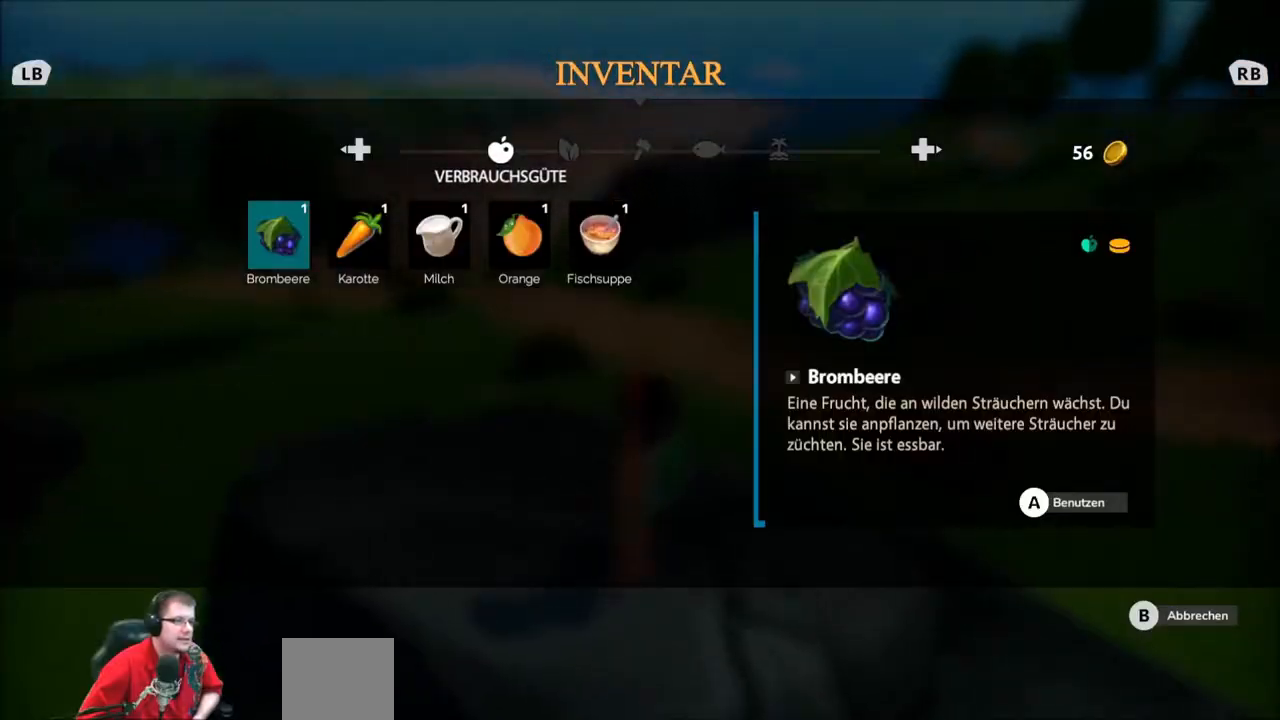
{"buttons": [], "left_stick": "center", "right_stick": "center", "events": [[134, "B", "down"], [201, "B", "up"], [267, "DPAD_UP", "down"], [434, "DPAD_UP", "up"]]}
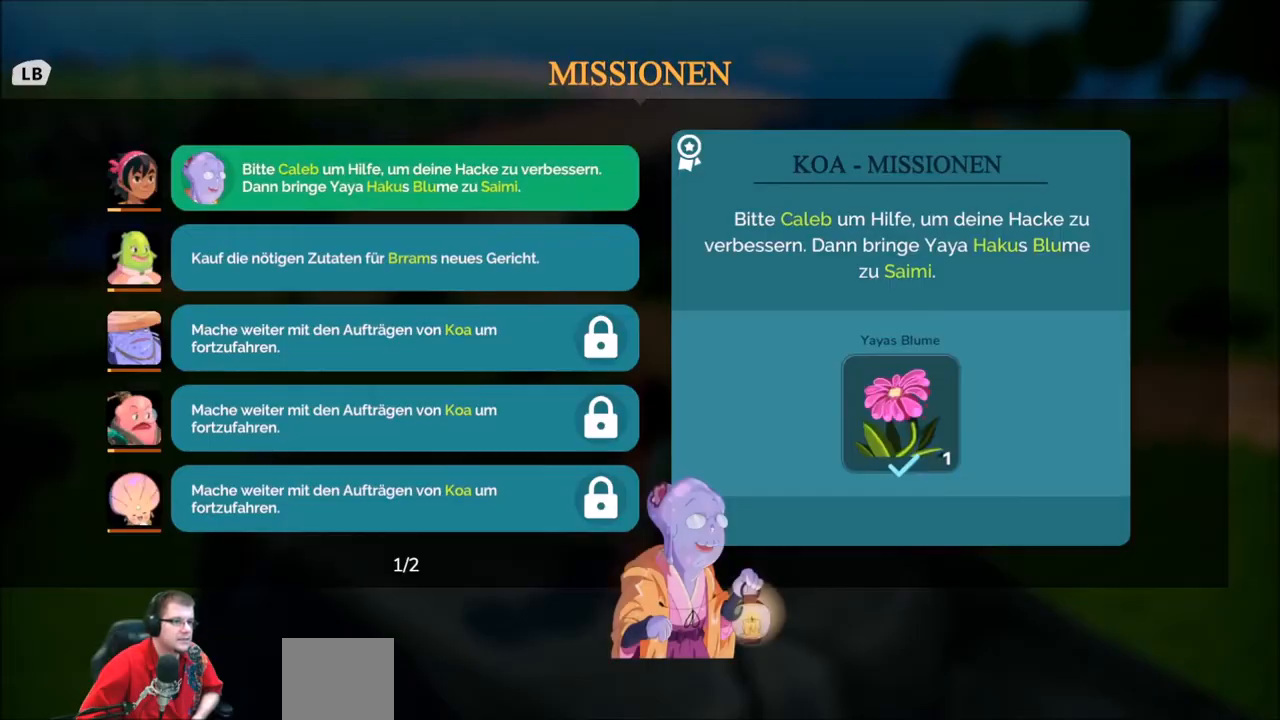
{"buttons": [], "left_stick": "center", "right_stick": "center", "events": []}
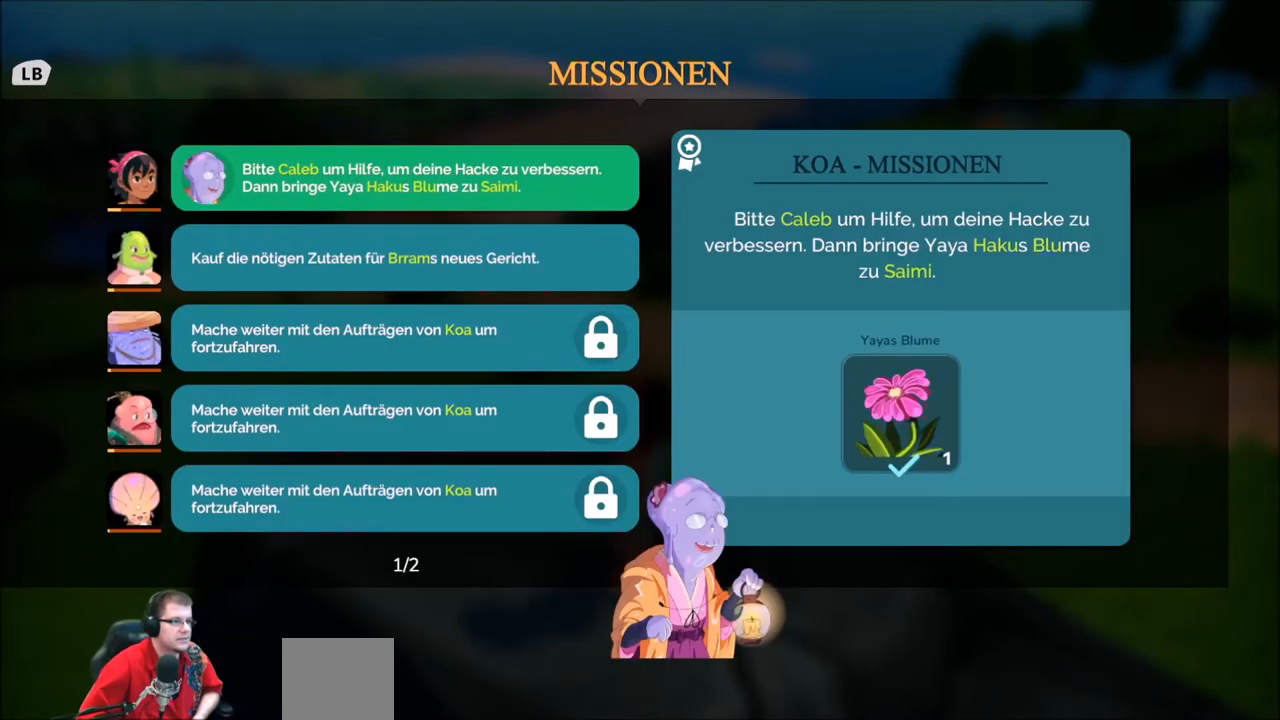
{"buttons": [], "left_stick": "center", "right_stick": "center", "events": []}
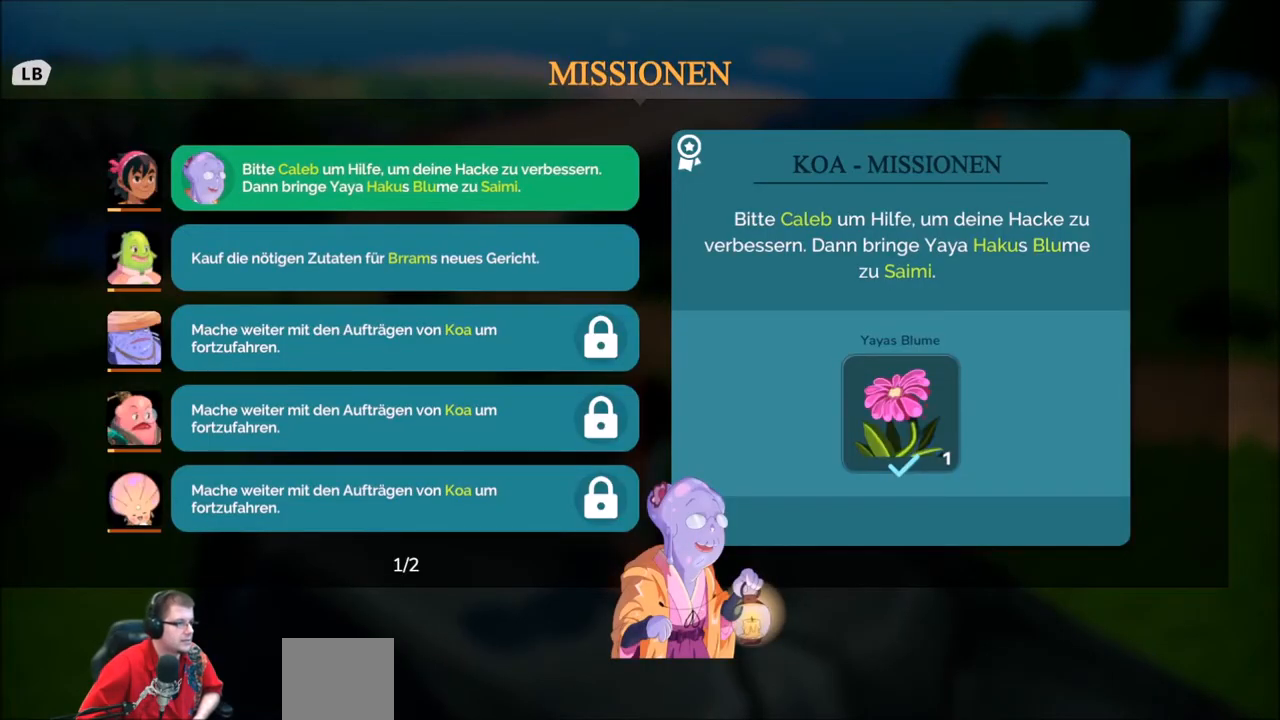
{"buttons": [], "left_stick": "center", "right_stick": "center", "events": []}
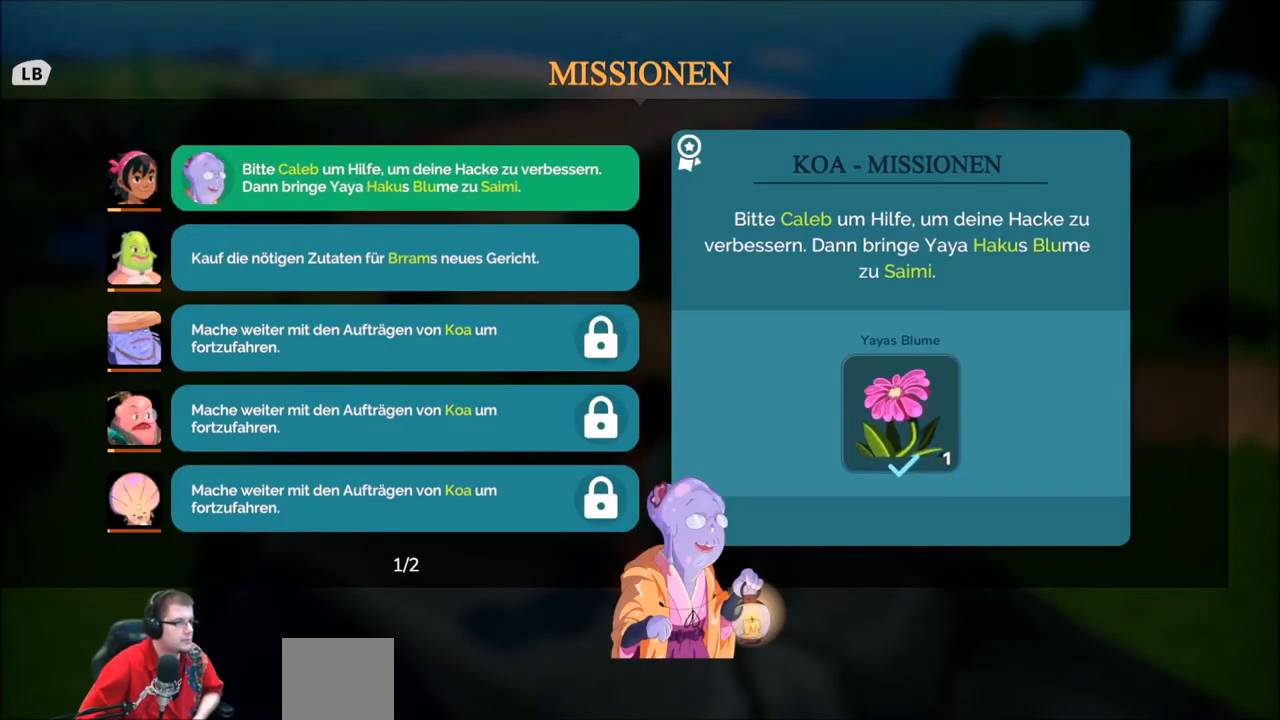
{"buttons": [], "left_stick": "center", "right_stick": "center", "events": [[234, "DPAD_DOWN", "down"], [401, "DPAD_DOWN", "up"]]}
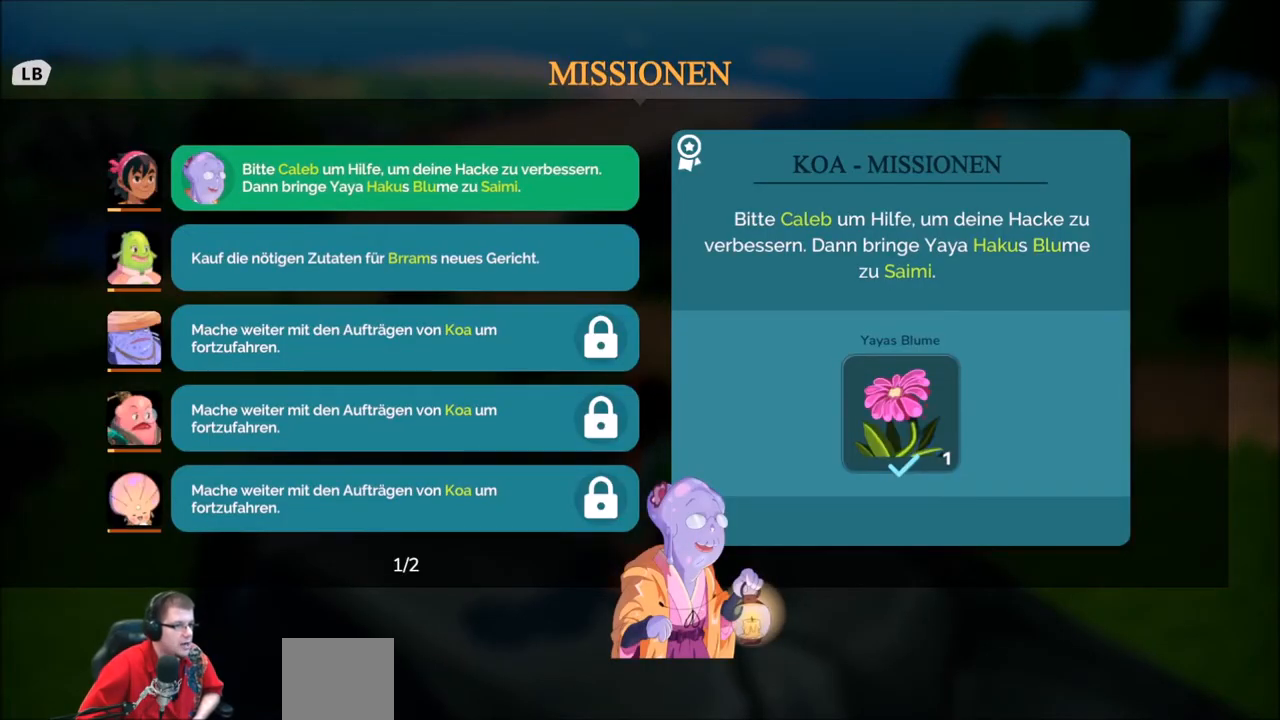
{"buttons": [], "left_stick": "down", "right_stick": "center", "events": [[500, "left_stick", "down"]]}
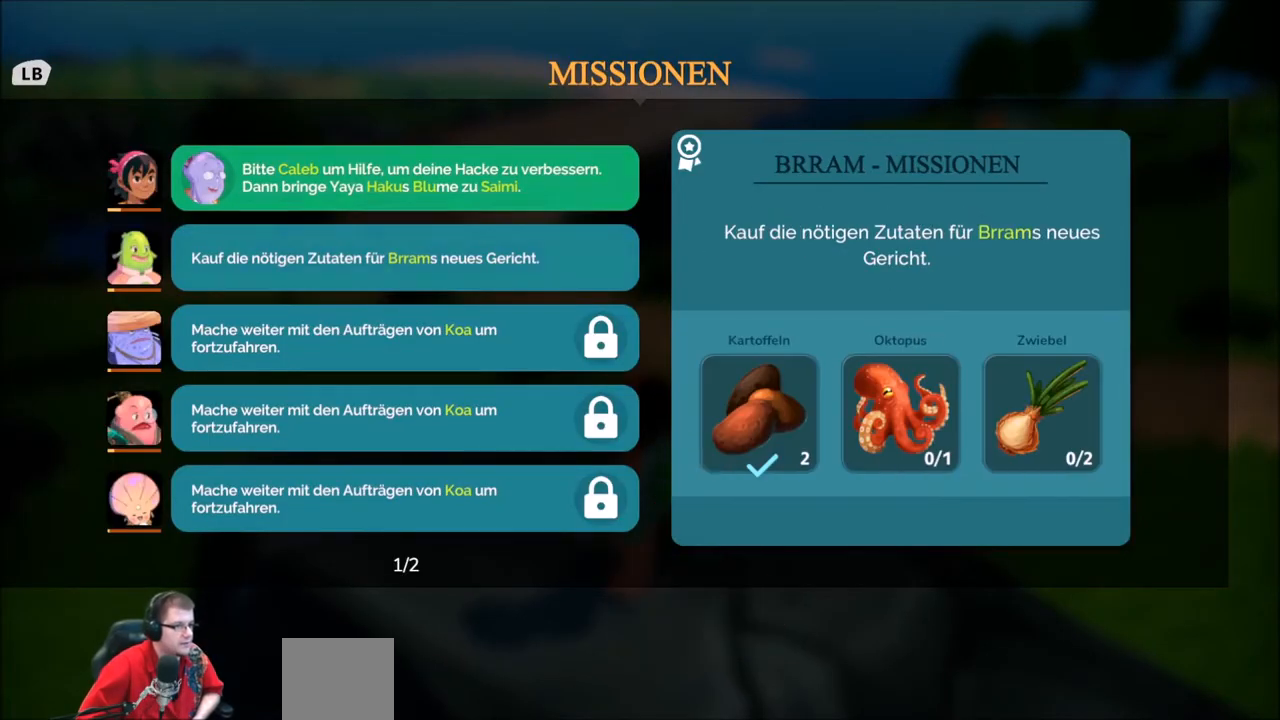
{"buttons": [], "left_stick": "center", "right_stick": "center", "events": [[167, "left_stick", "center"]]}